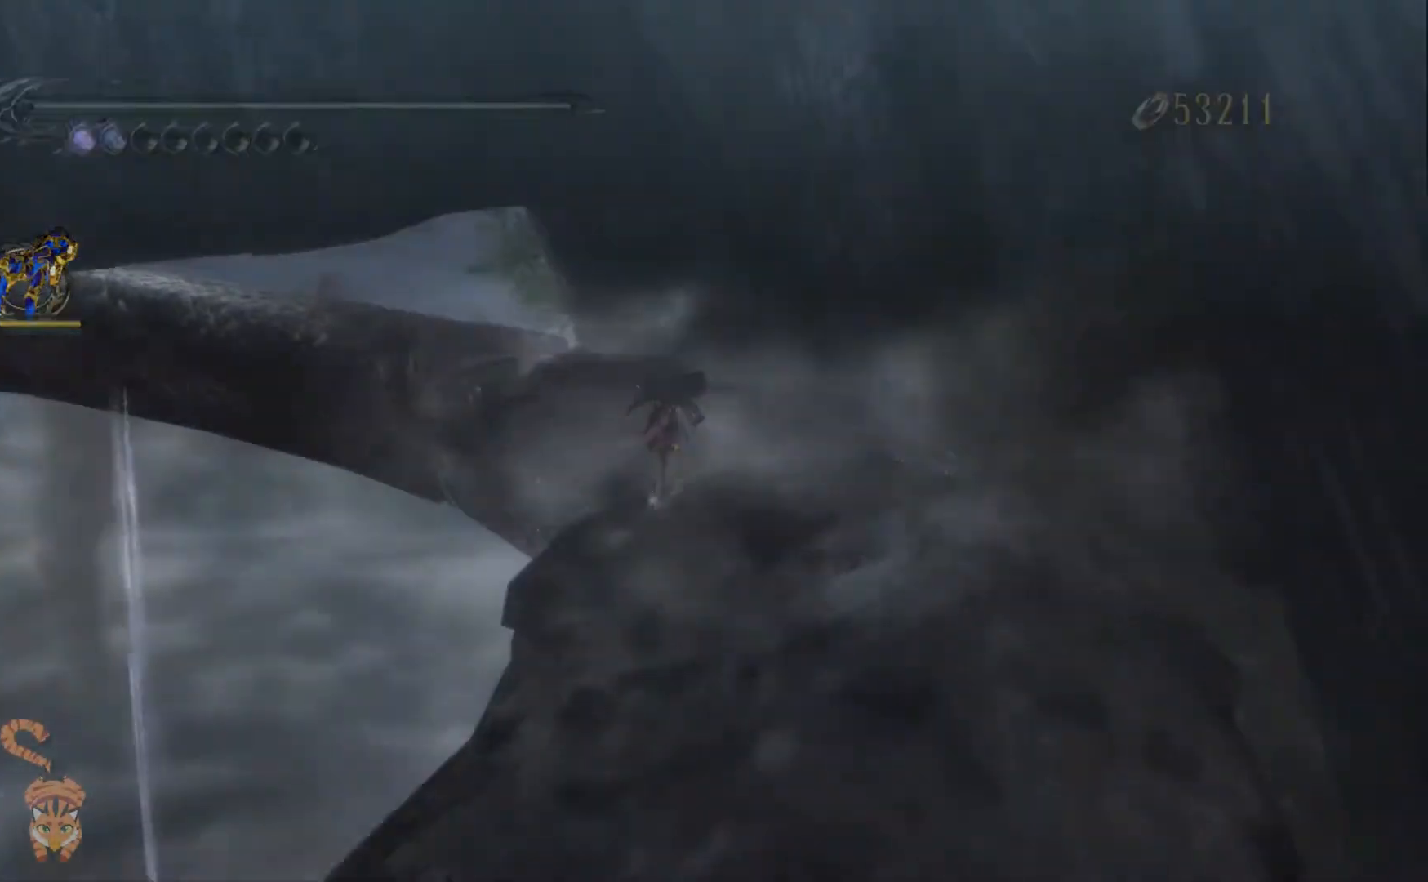
Gameplay with a controller (Nintendo layout); each line is a JSON object with the inputs held at the frame after it. "events" lists button and stick changes between this image and that frame as [ms after this image, input, new state], when the widget could be followed in between. Not read: HOME L1 L2 L3 R1 R2 R3 SELECT.
{"buttons": [], "left_stick": "center", "right_stick": "center"}
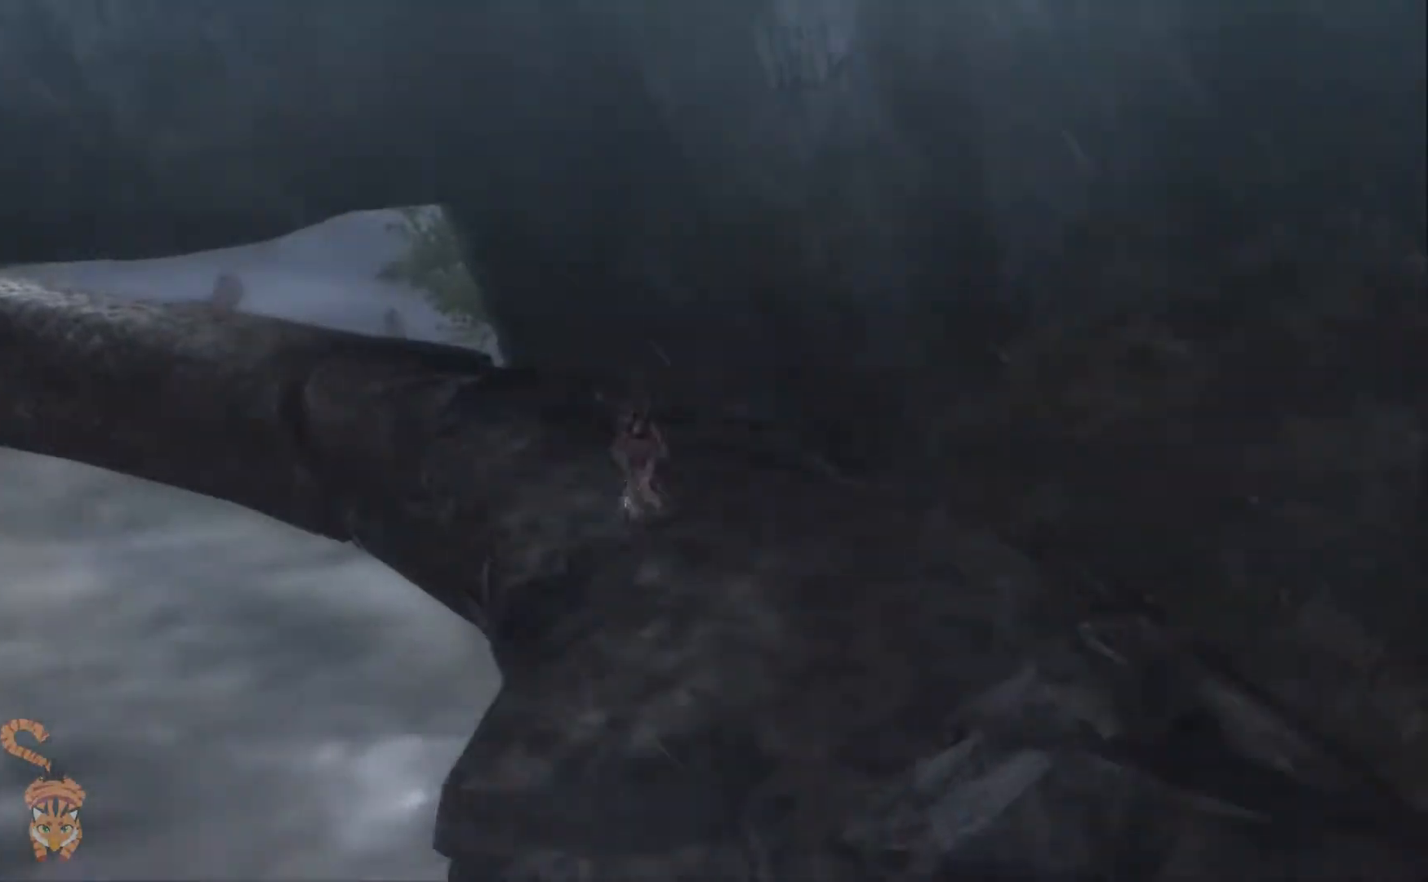
{"buttons": [], "left_stick": "right", "right_stick": "center", "events": [[267, "left_stick", "right"]]}
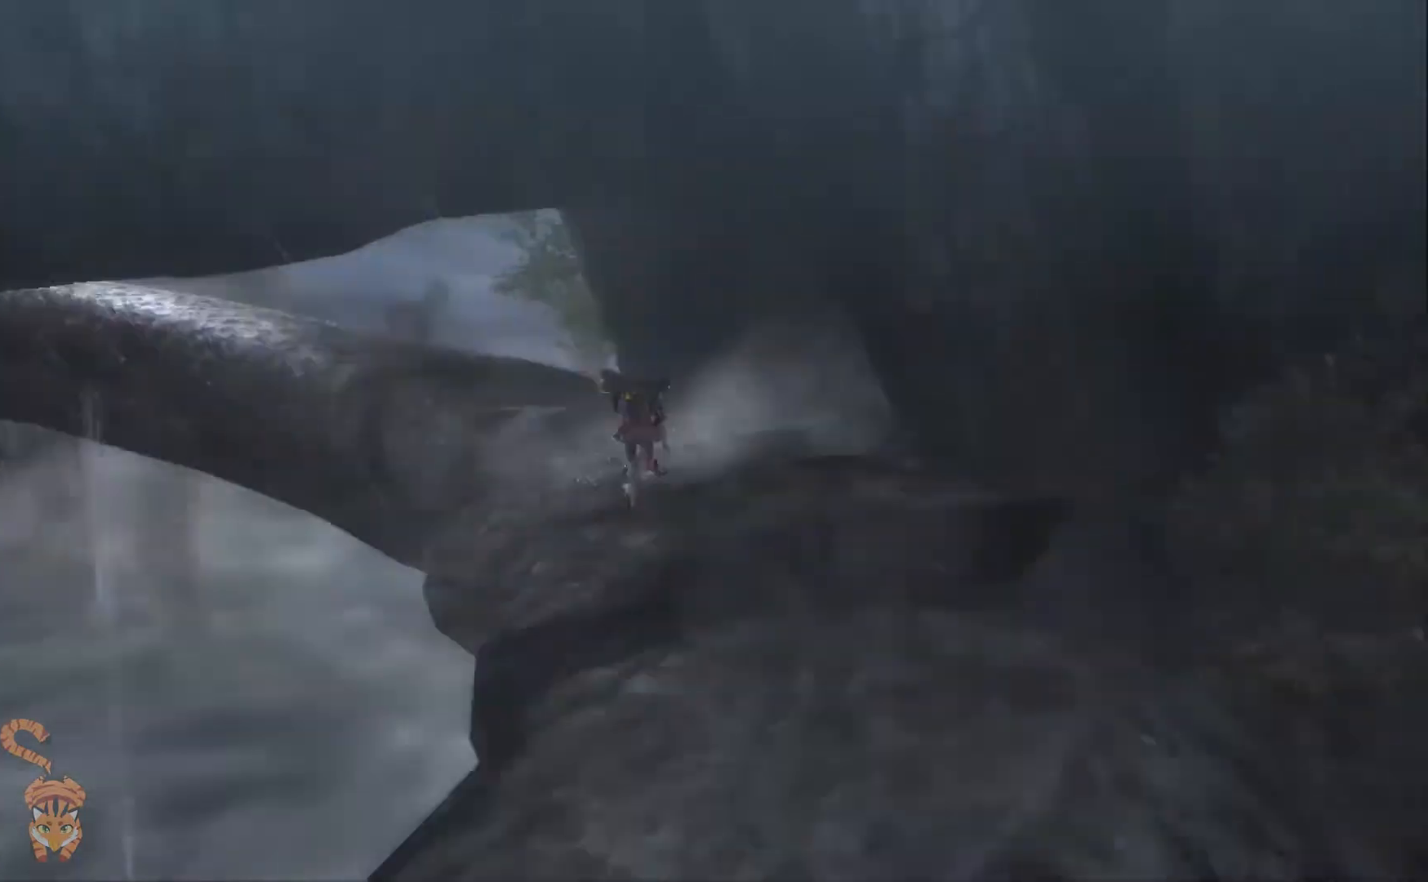
{"buttons": [], "left_stick": "center", "right_stick": "center", "events": [[33, "left_stick", "center"], [33, "right_stick", "down"], [501, "right_stick", "center"]]}
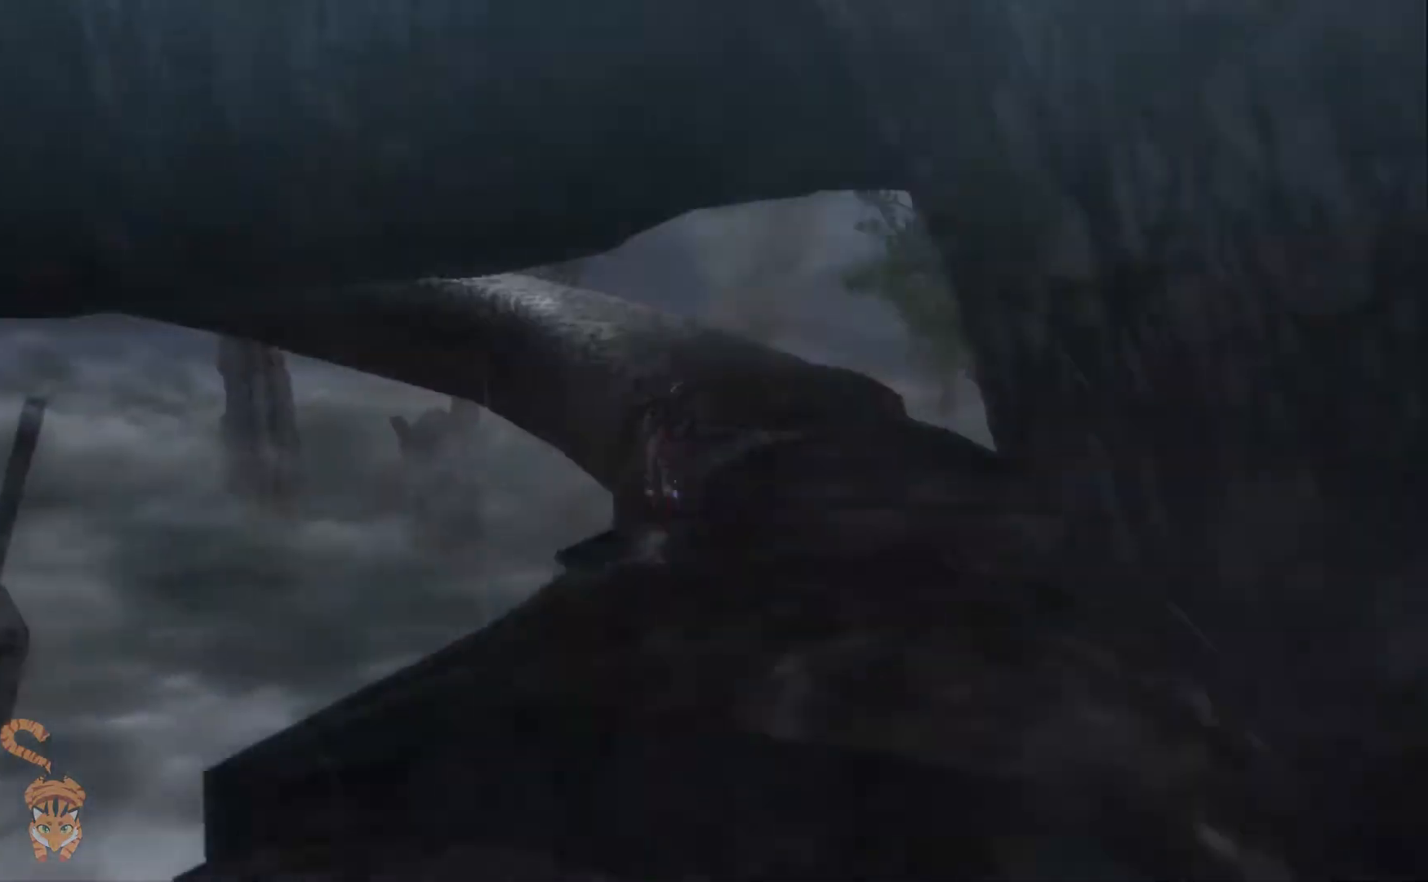
{"buttons": [], "left_stick": "center", "right_stick": "center"}
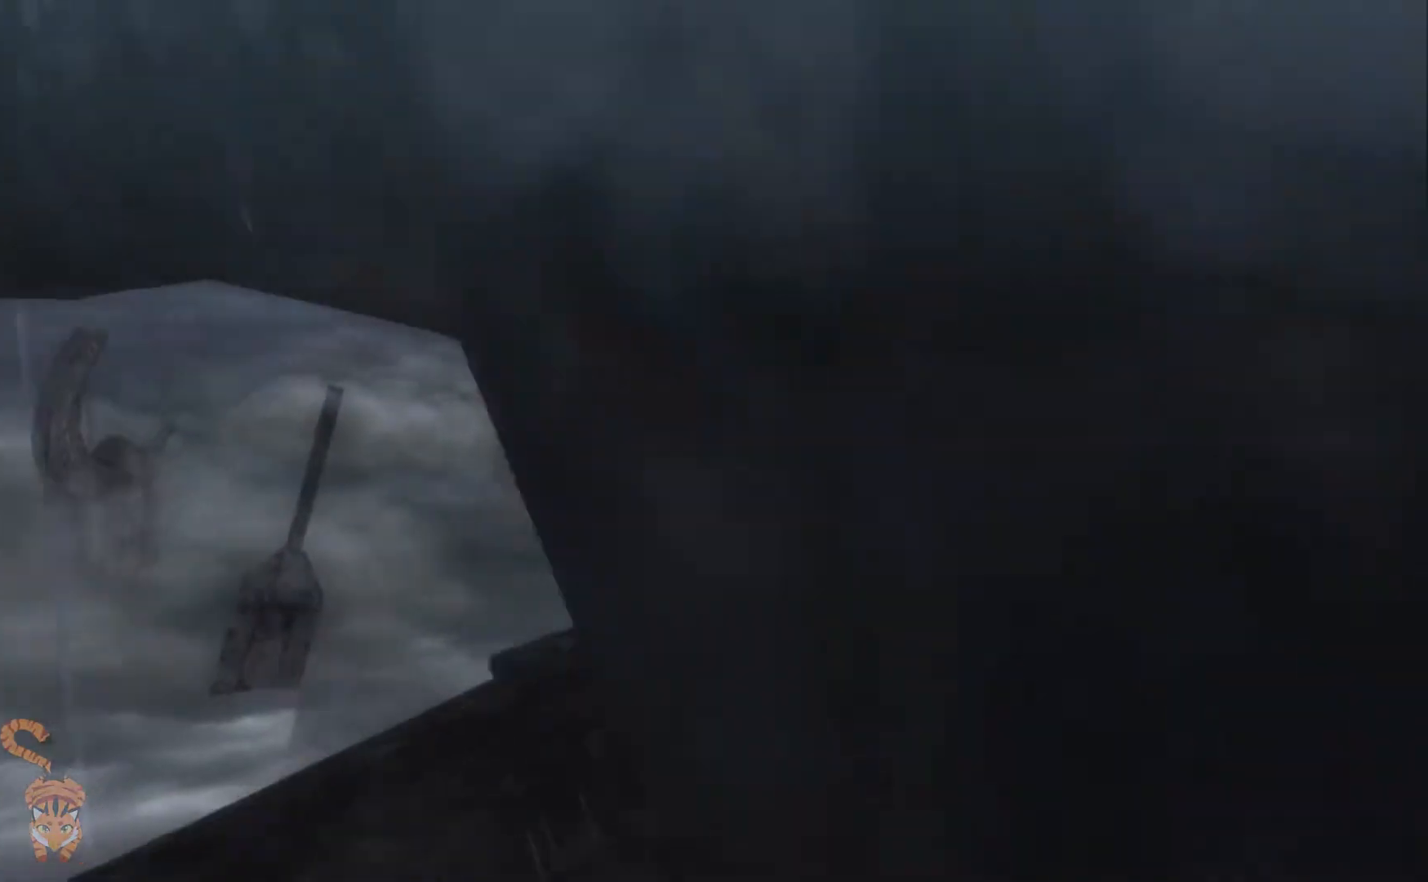
{"buttons": [], "left_stick": "center", "right_stick": "center", "events": []}
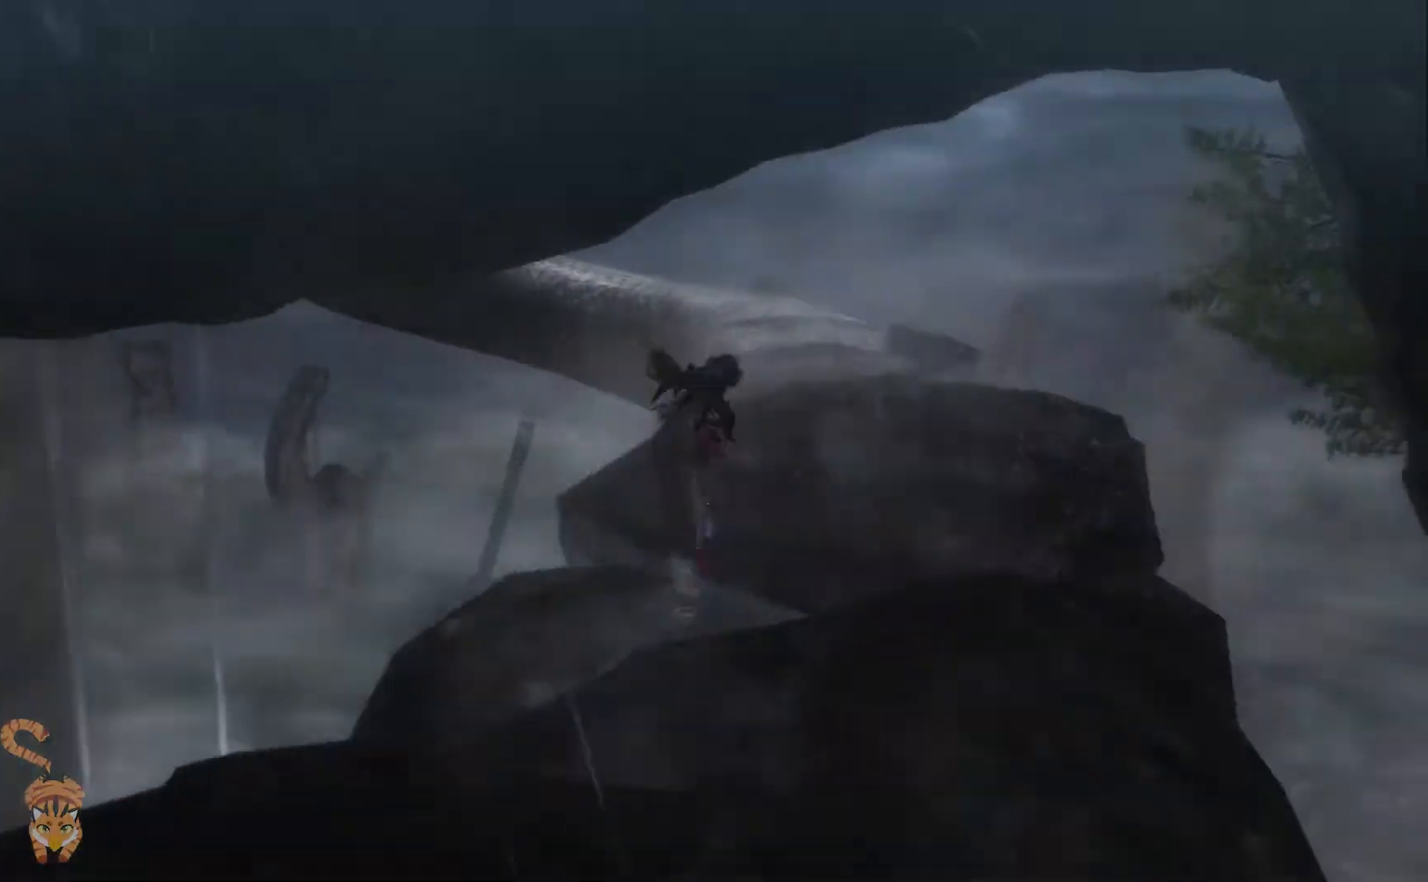
{"buttons": [], "left_stick": "center", "right_stick": "center", "events": [[66, "right_stick", "left"], [500, "right_stick", "center"]]}
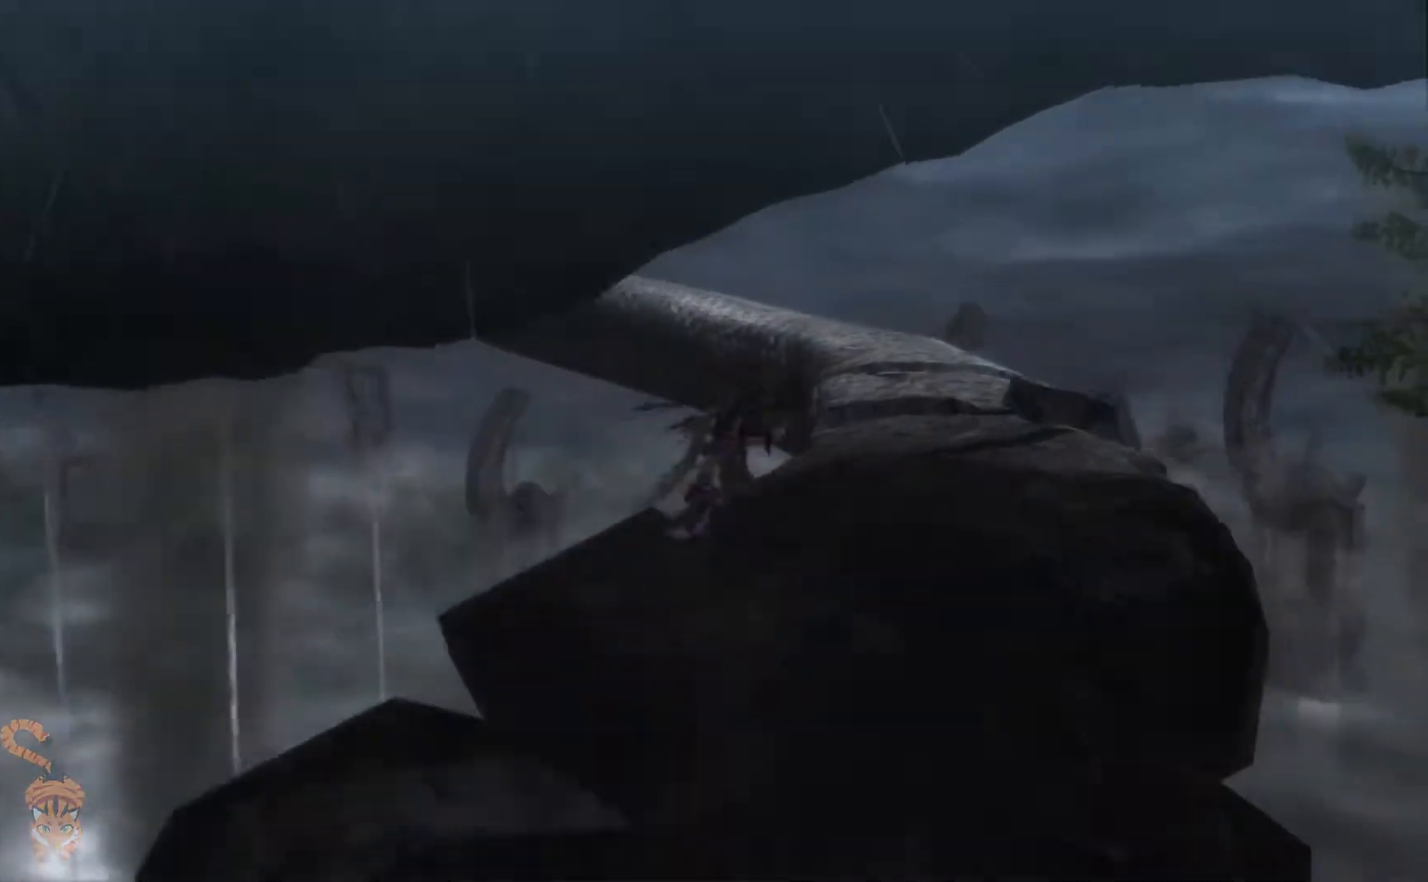
{"buttons": [], "left_stick": "center", "right_stick": "center"}
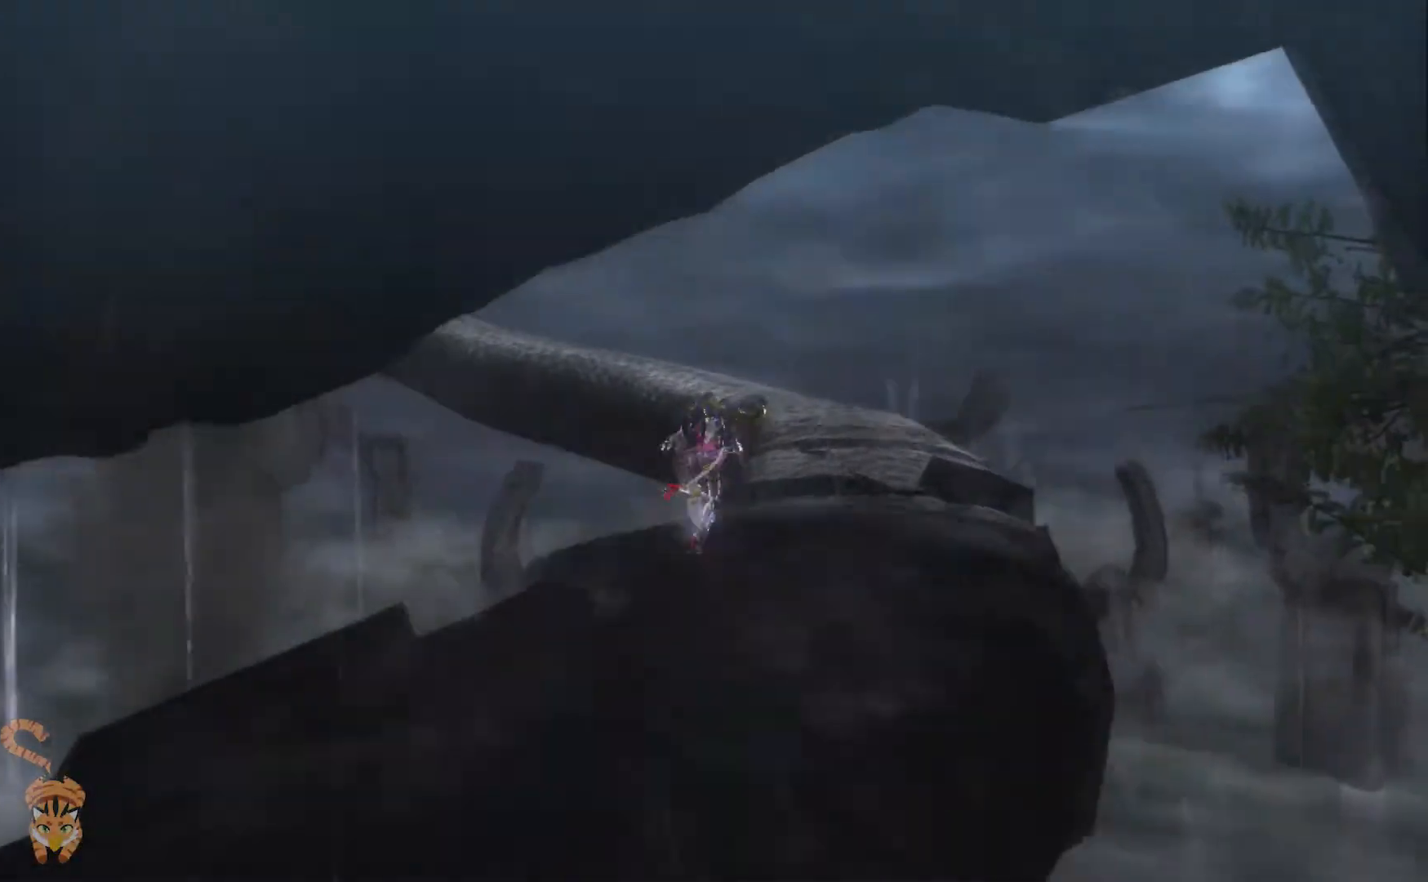
{"buttons": [], "left_stick": "center", "right_stick": "center"}
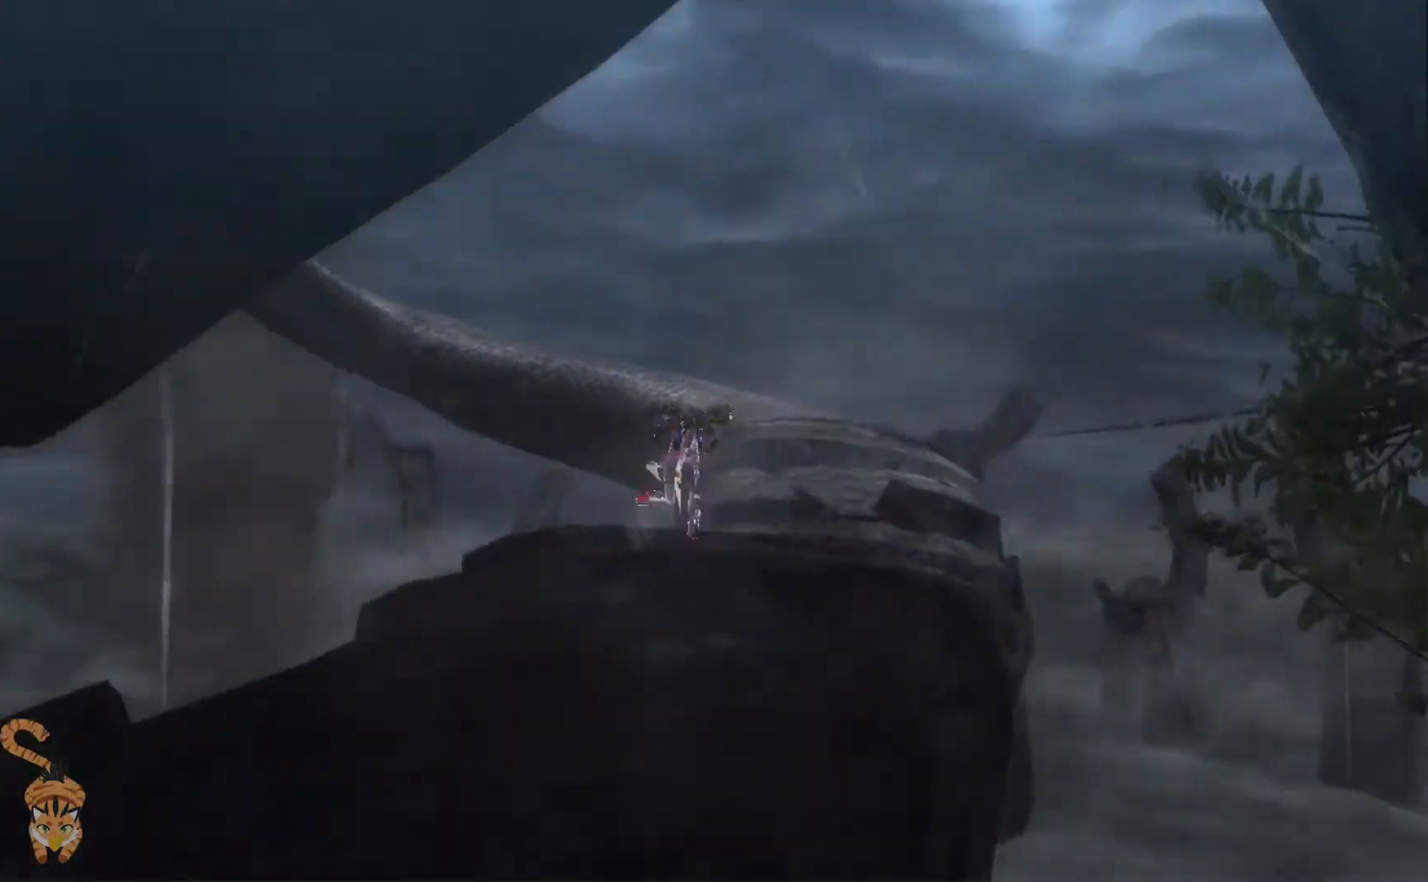
{"buttons": [], "left_stick": "center", "right_stick": "center", "events": []}
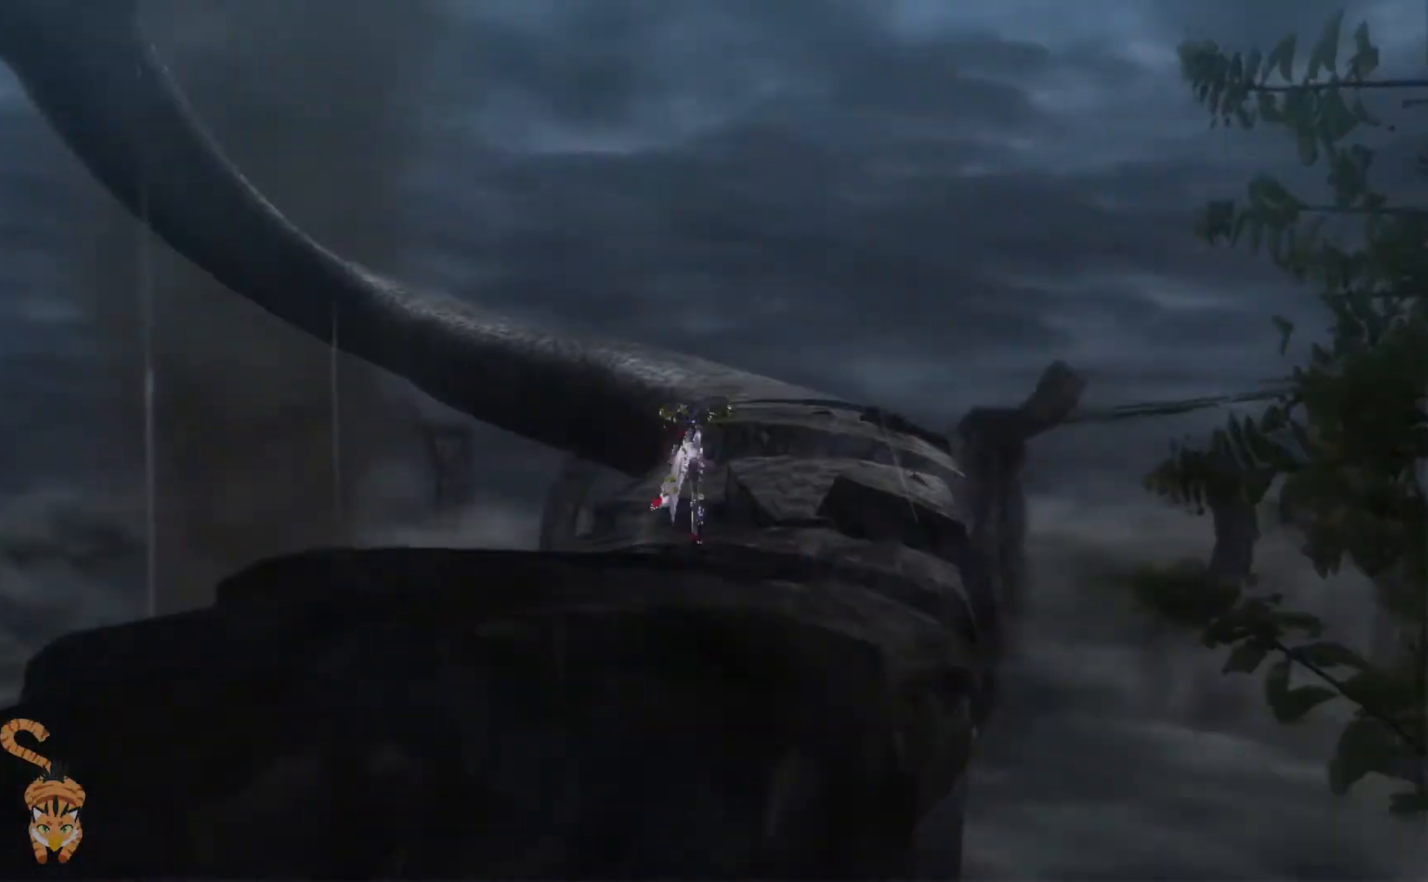
{"buttons": [], "left_stick": "center", "right_stick": "center"}
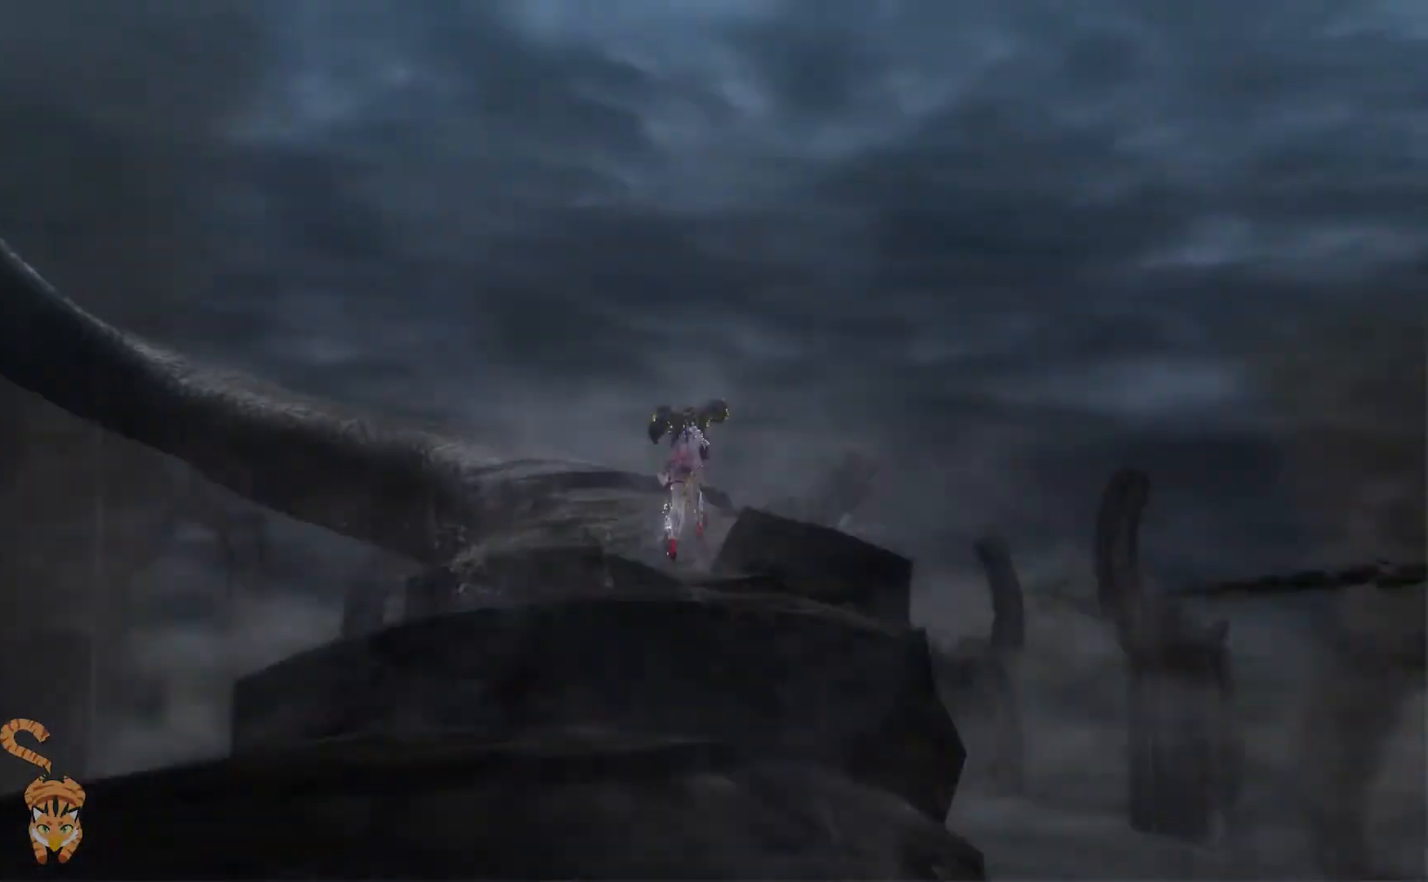
{"buttons": ["DPAD_DOWN"], "left_stick": "center", "right_stick": "up-left", "events": [[33, "DPAD_DOWN", "down"], [100, "right_stick", "up-left"]]}
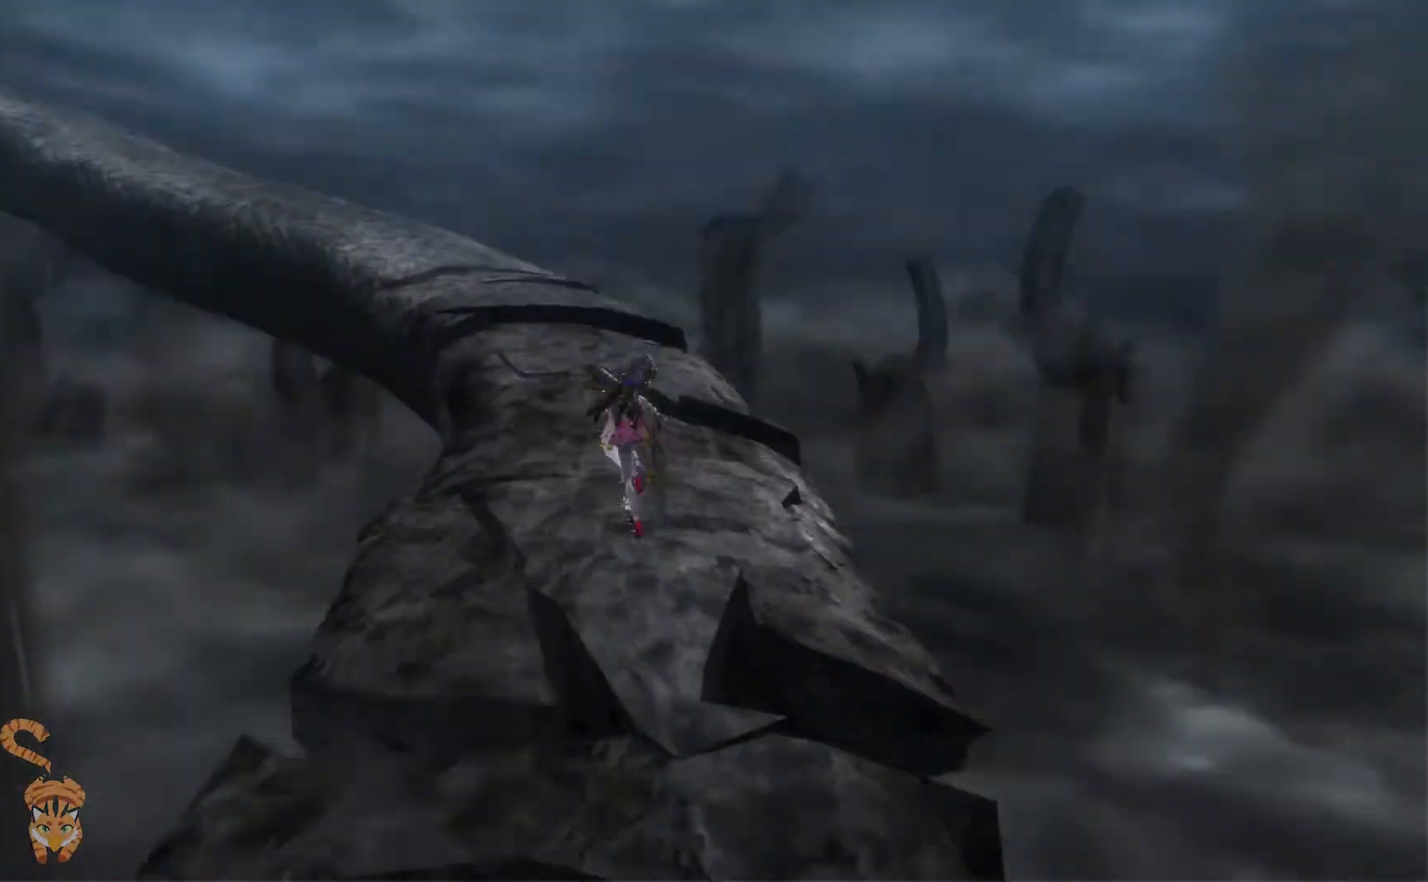
{"buttons": ["DPAD_DOWN"], "left_stick": "right", "right_stick": "center"}
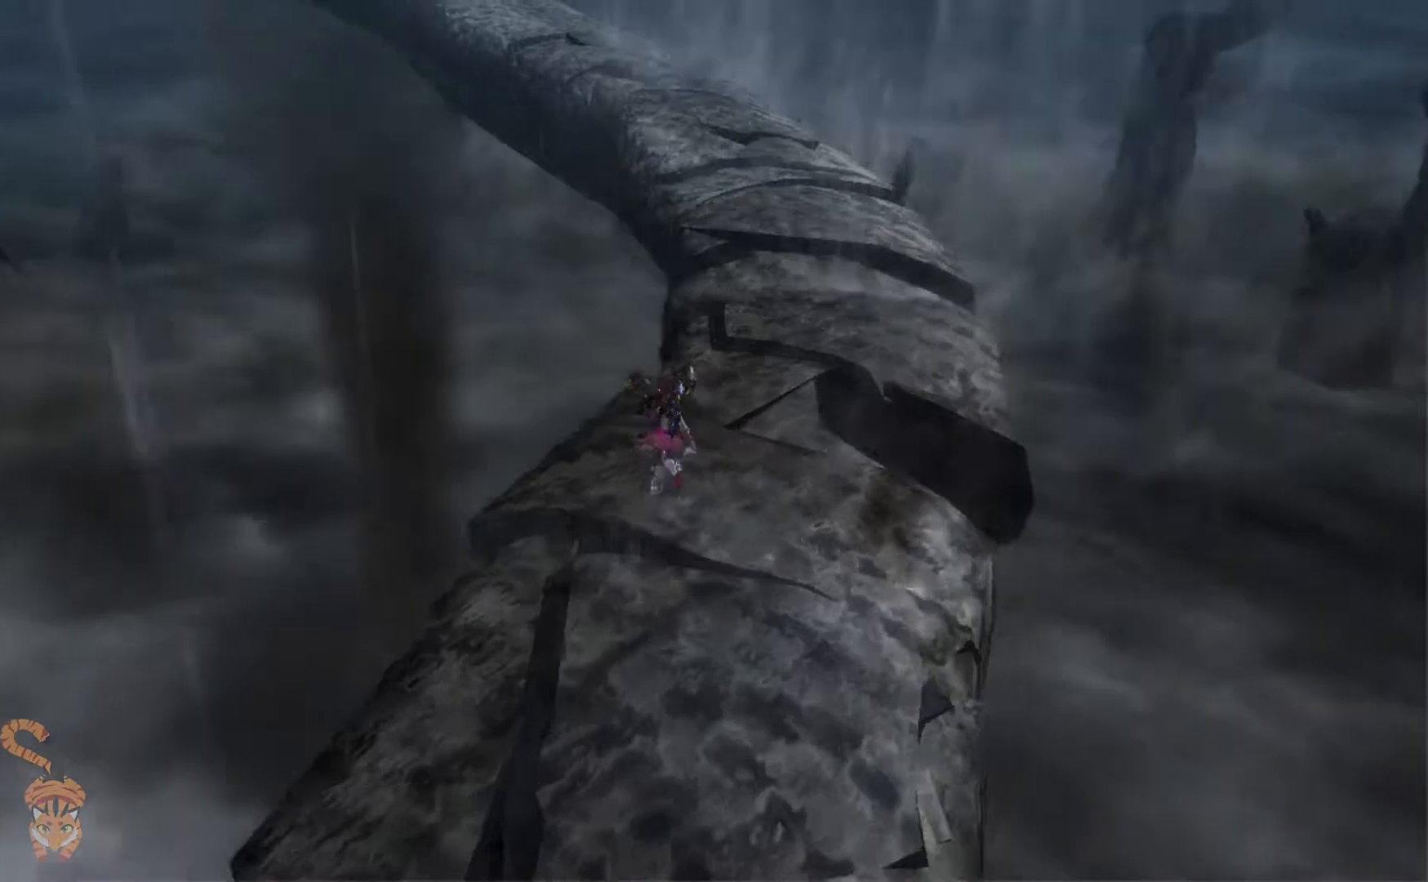
{"buttons": ["DPAD_DOWN"], "left_stick": "center", "right_stick": "center"}
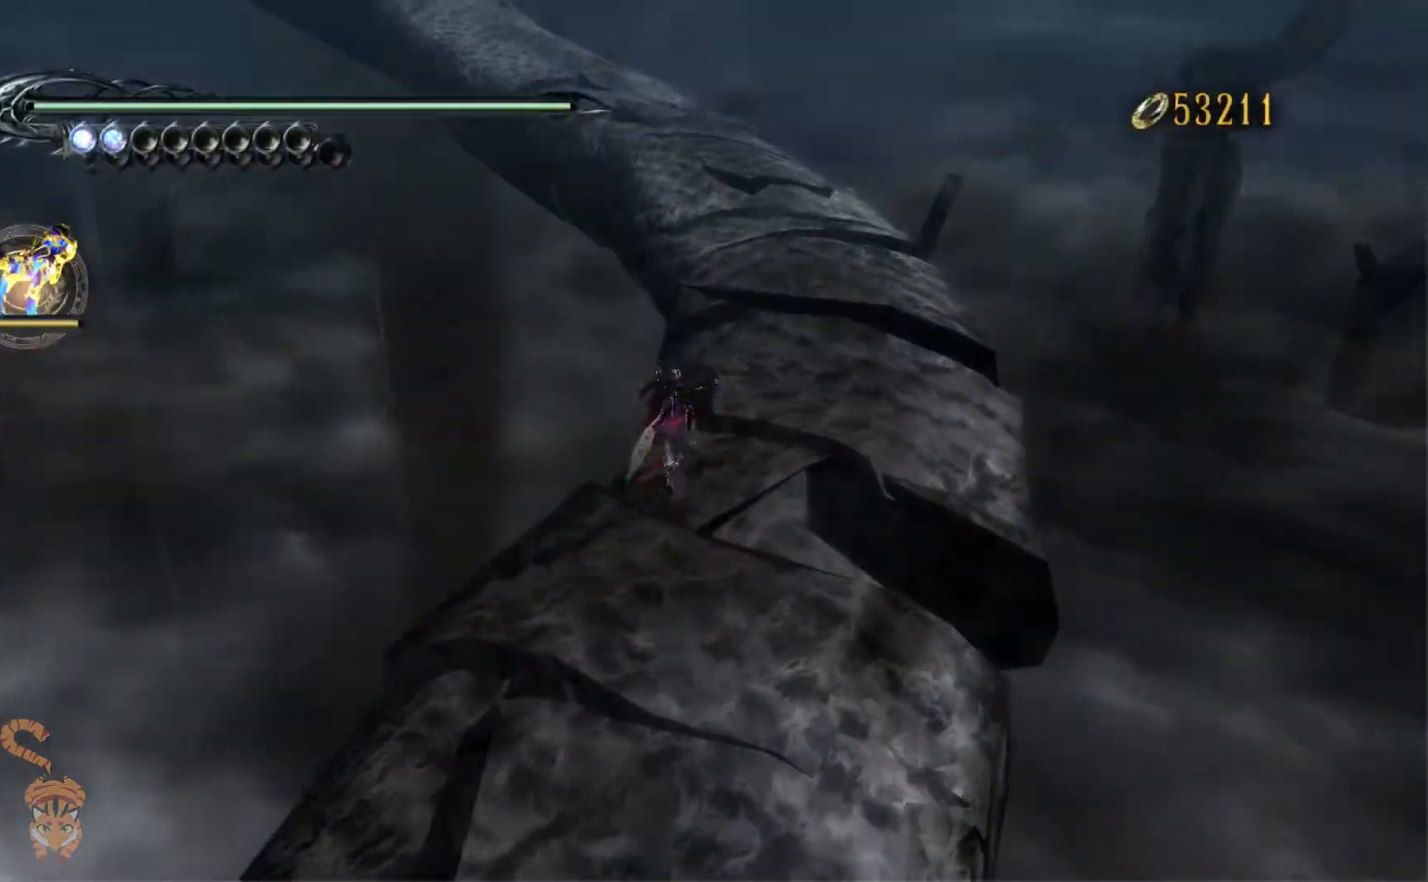
{"buttons": [], "left_stick": "center", "right_stick": "center"}
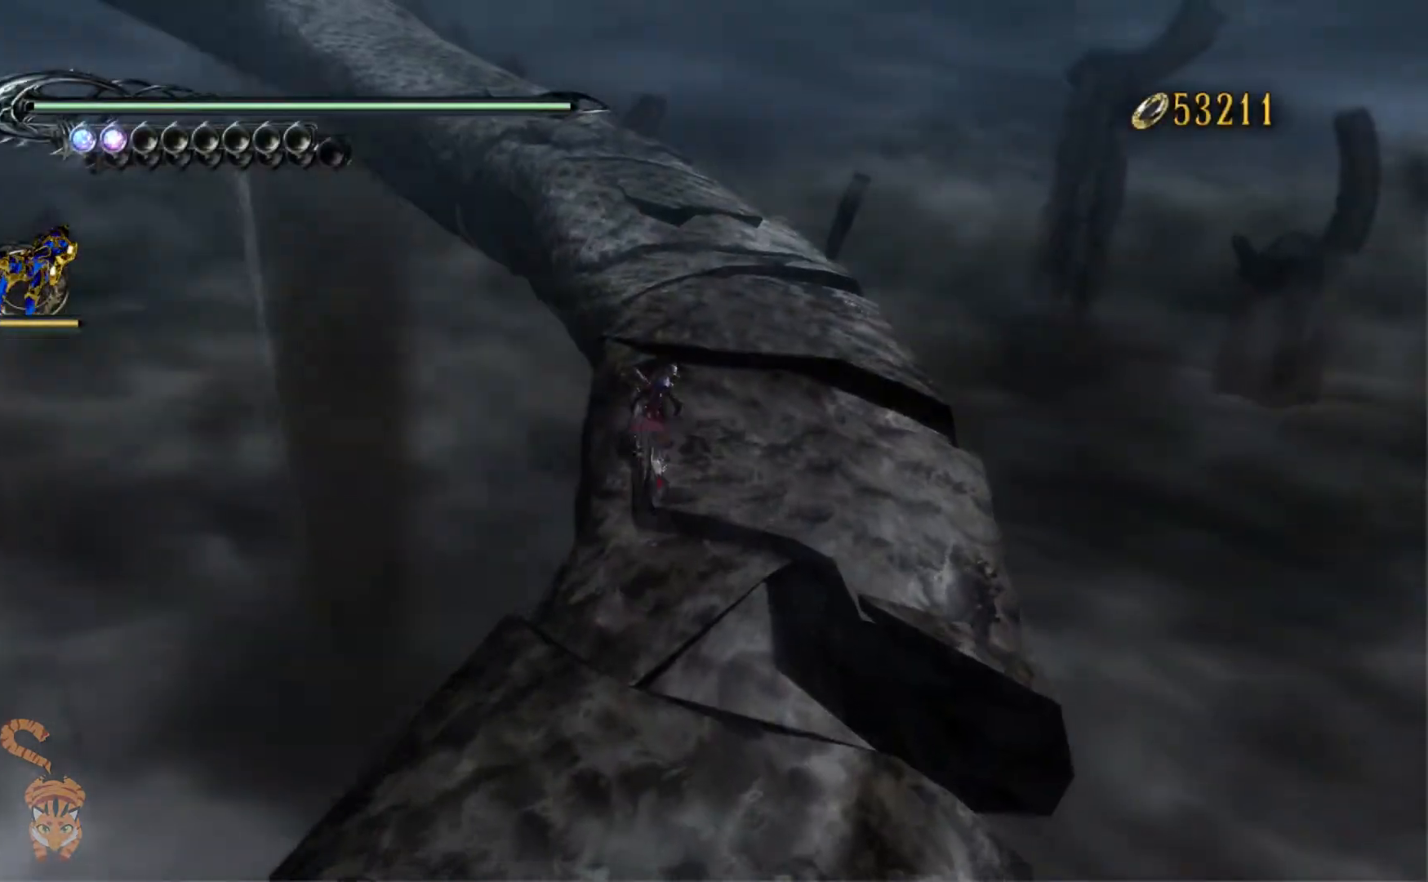
{"buttons": [], "left_stick": "center", "right_stick": "center"}
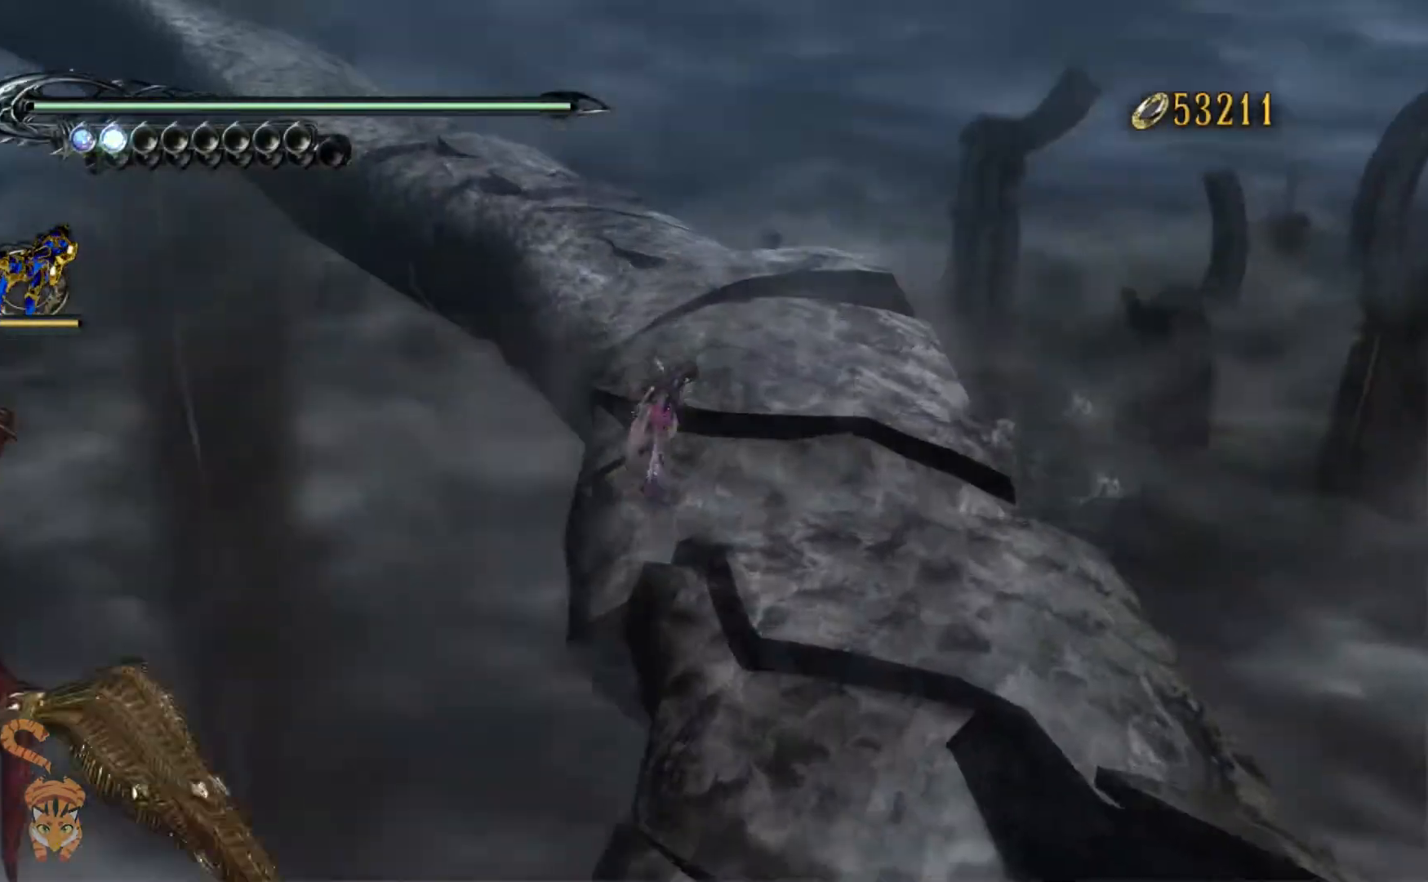
{"buttons": [], "left_stick": "center", "right_stick": "center"}
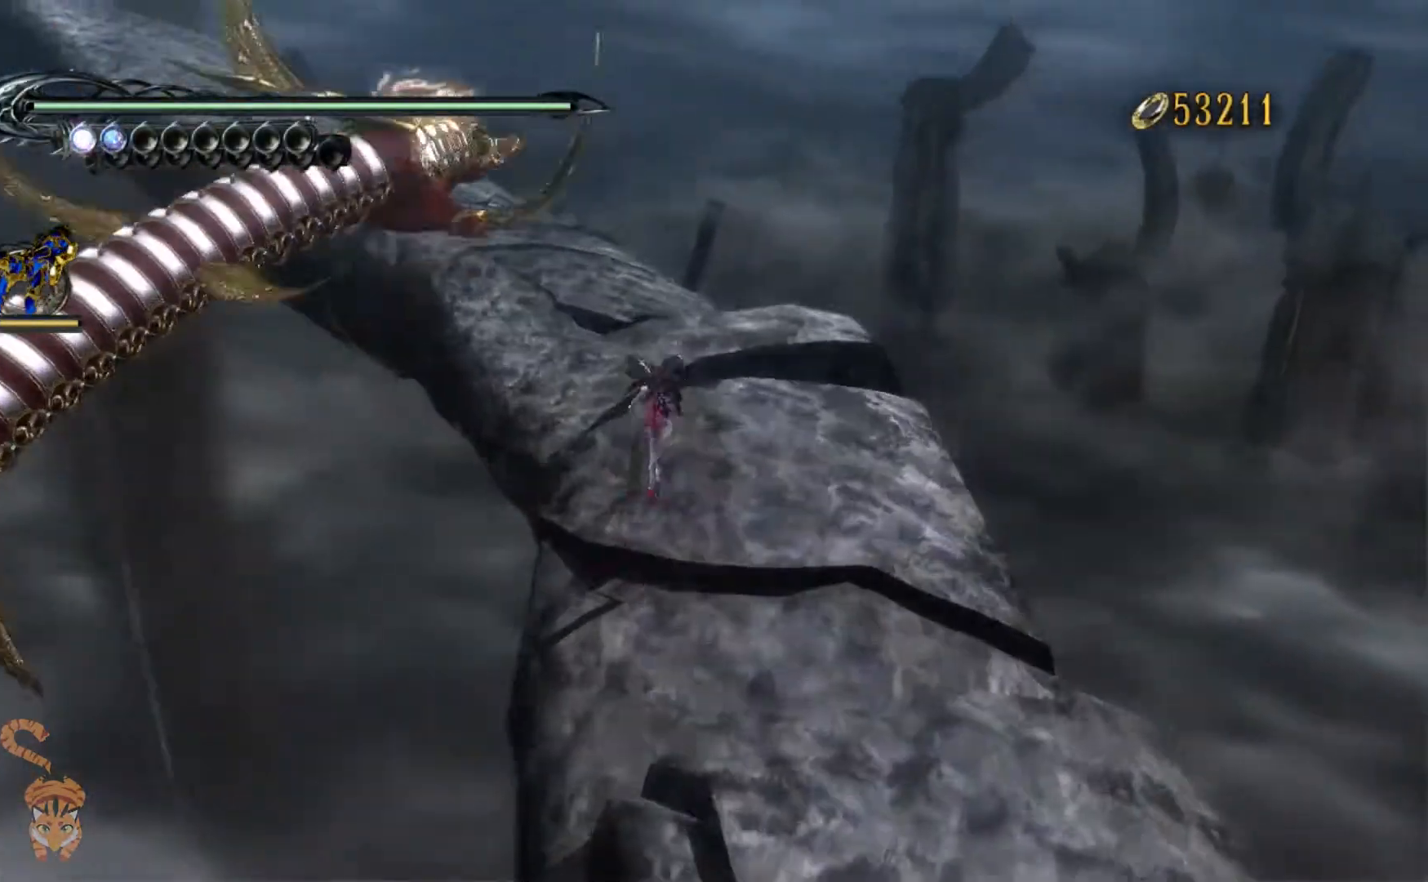
{"buttons": [], "left_stick": "center", "right_stick": "center", "events": []}
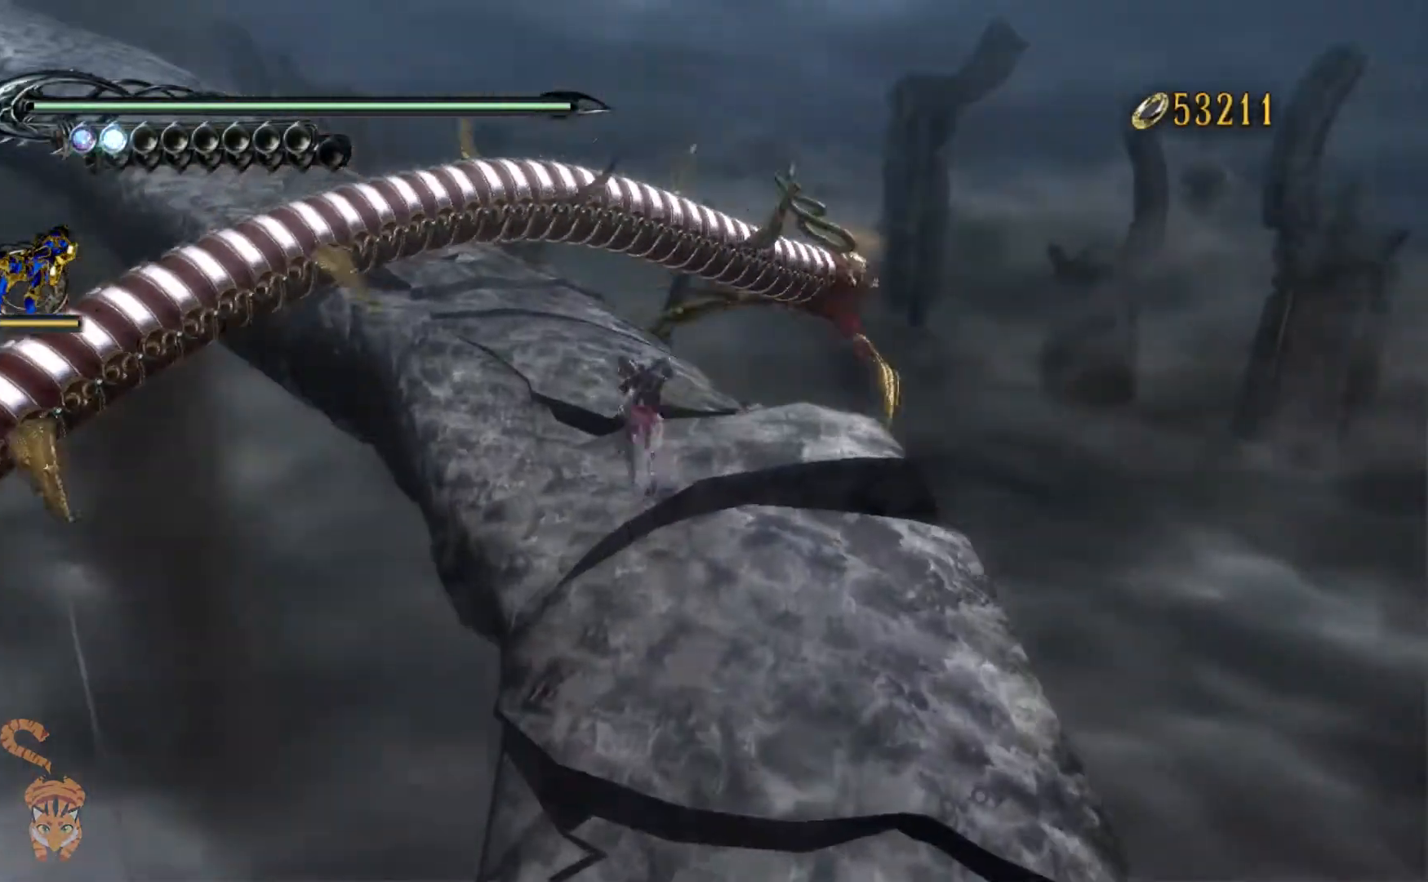
{"buttons": [], "left_stick": "center", "right_stick": "center", "events": []}
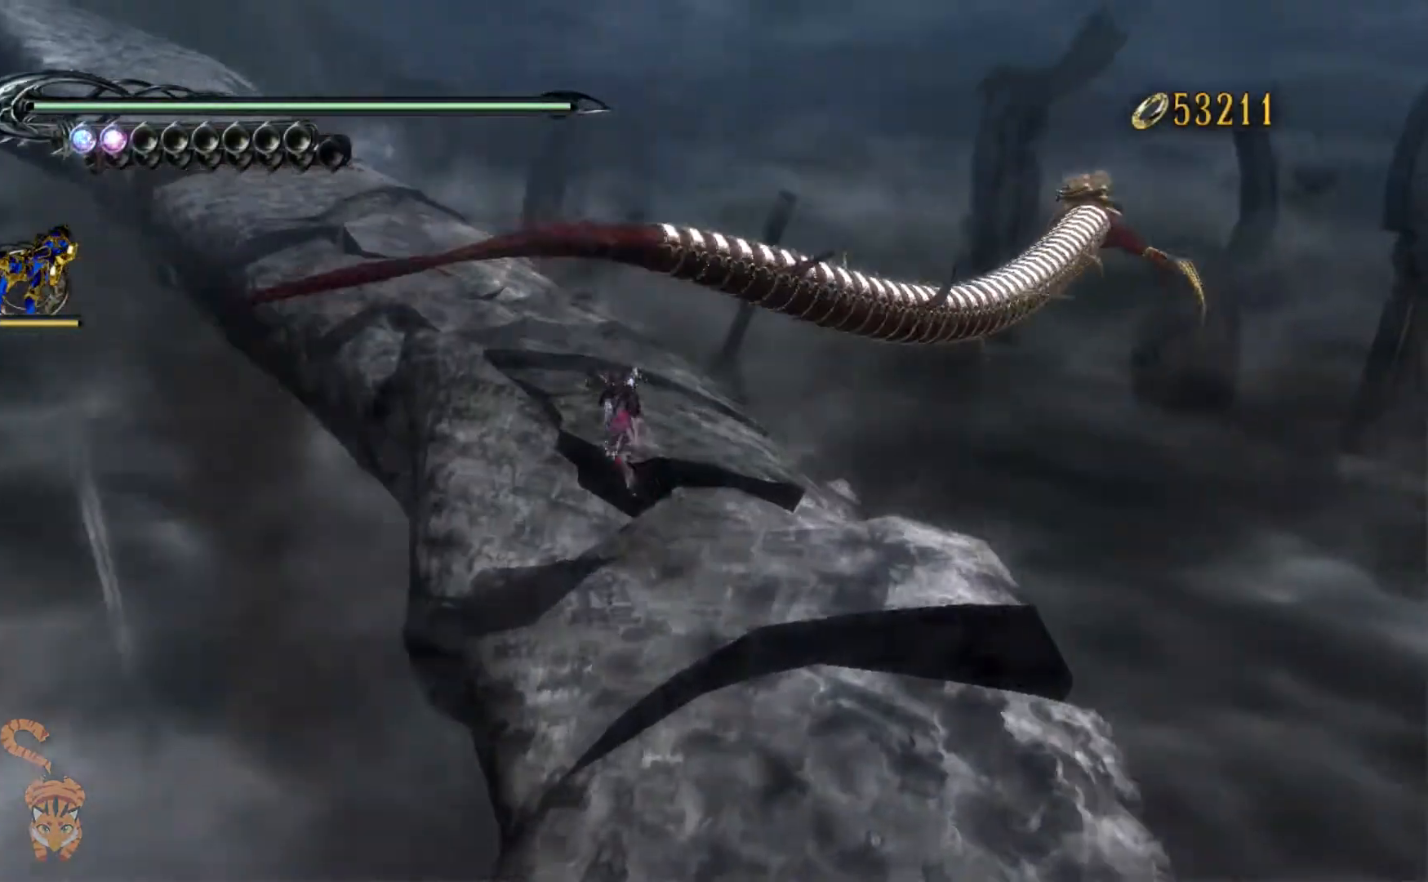
{"buttons": [], "left_stick": "center", "right_stick": "center", "events": []}
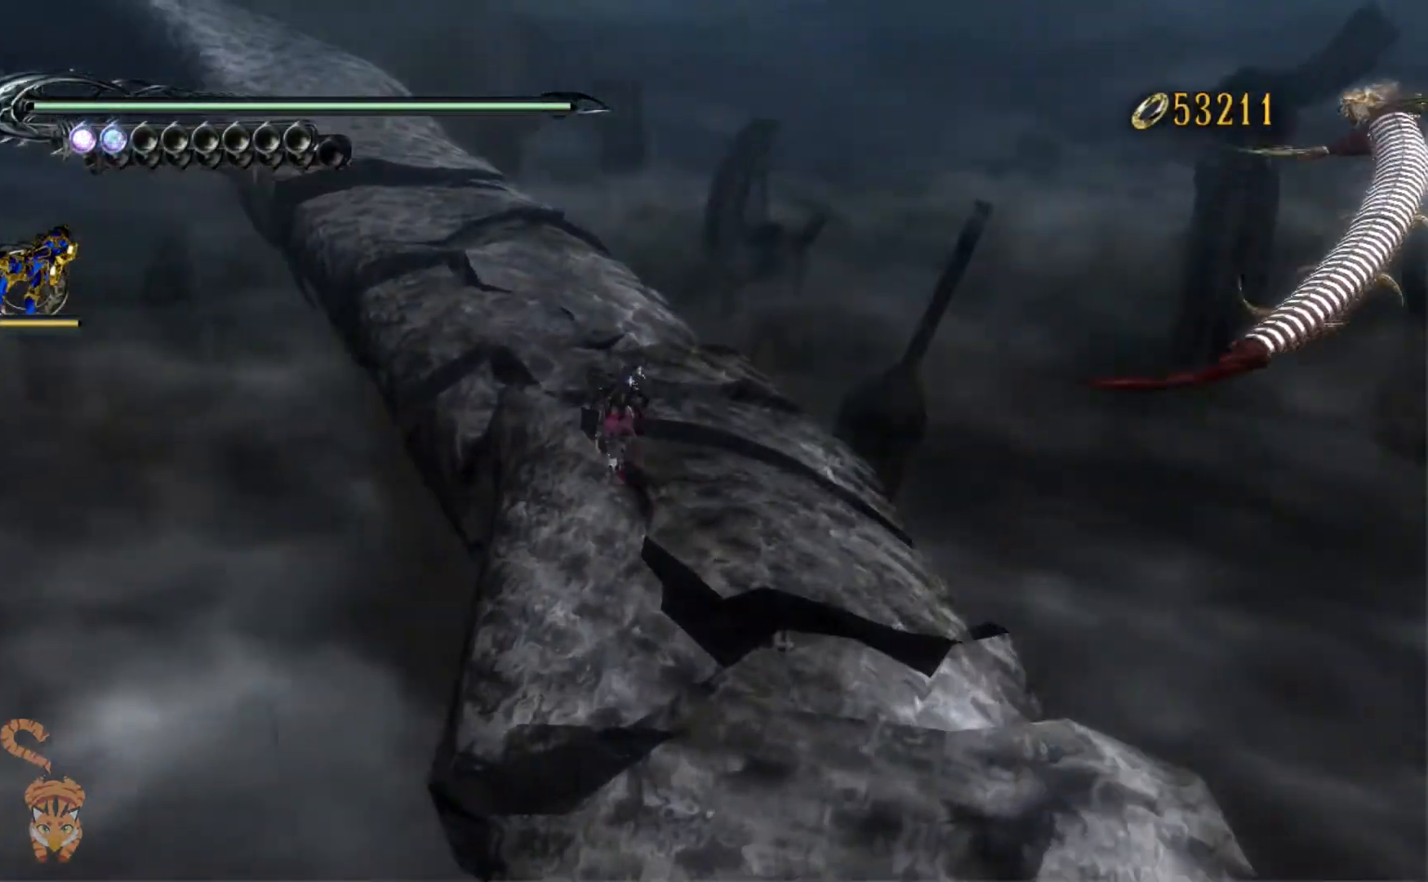
{"buttons": ["DPAD_LEFT"], "left_stick": "center", "right_stick": "left"}
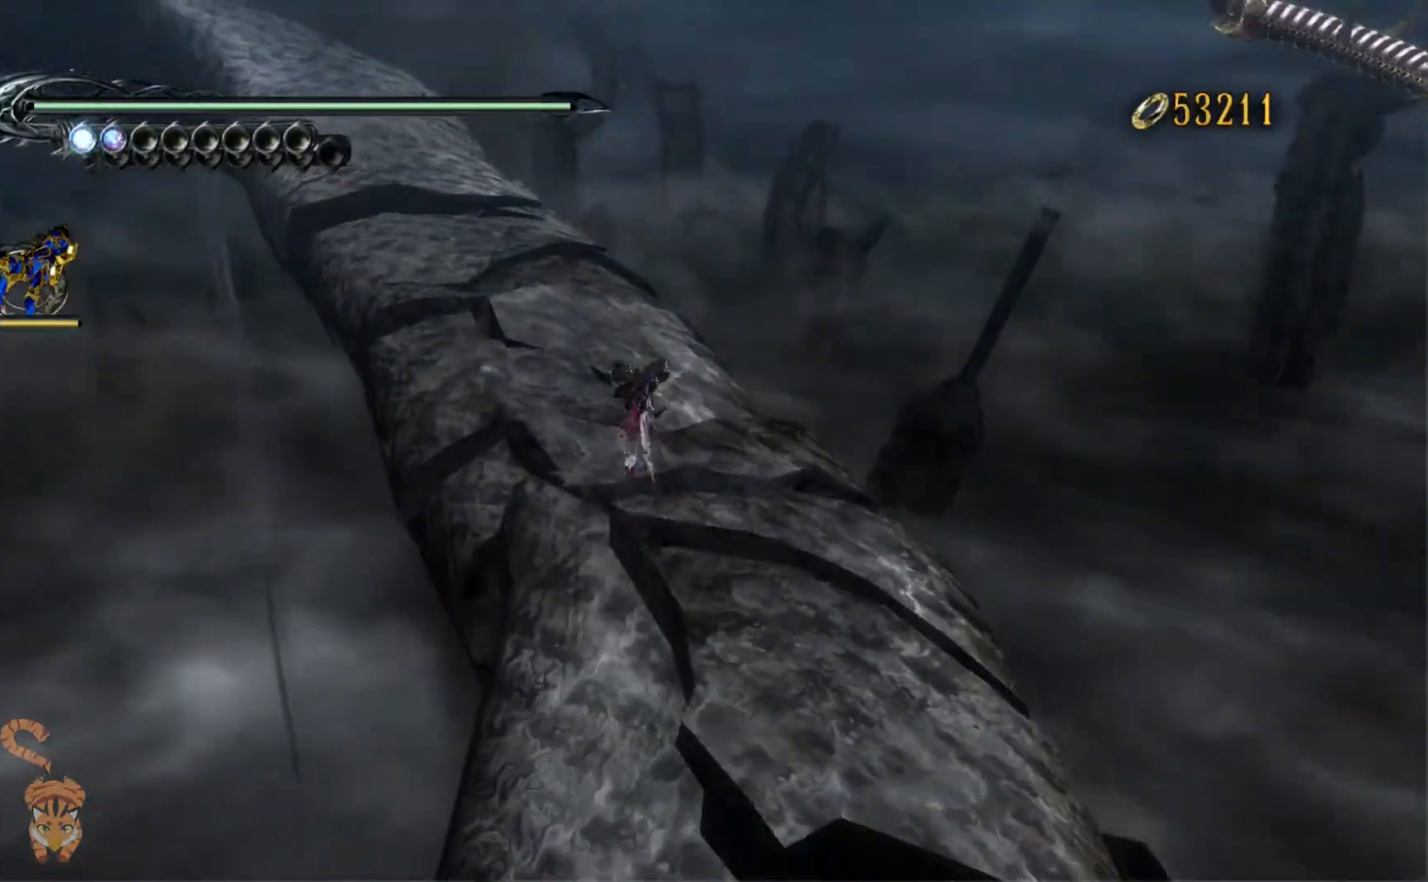
{"buttons": [], "left_stick": "center", "right_stick": "center", "events": [[100, "DPAD_LEFT", "up"], [134, "right_stick", "center"]]}
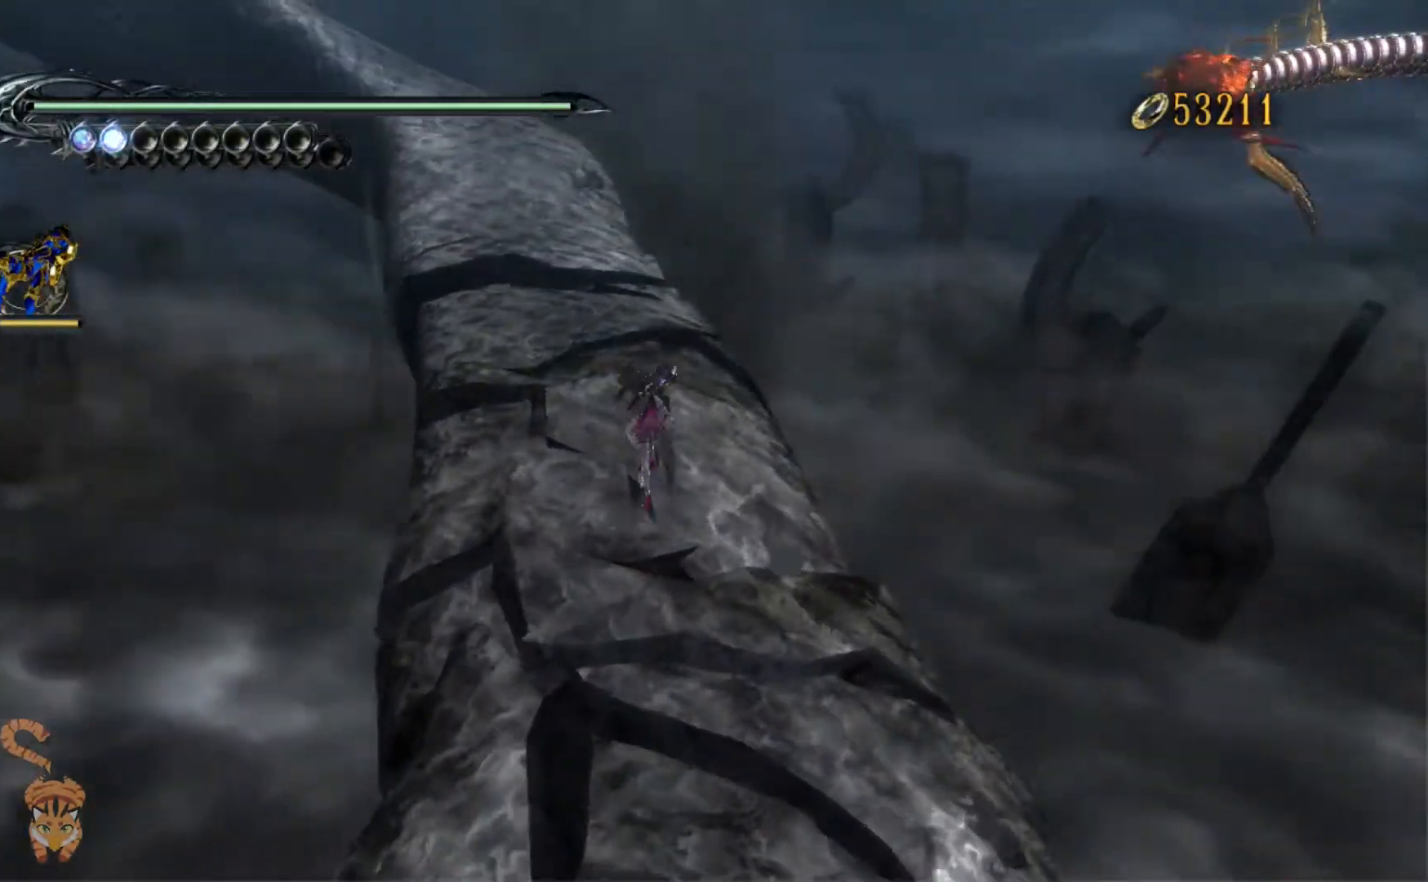
{"buttons": [], "left_stick": "center", "right_stick": "center"}
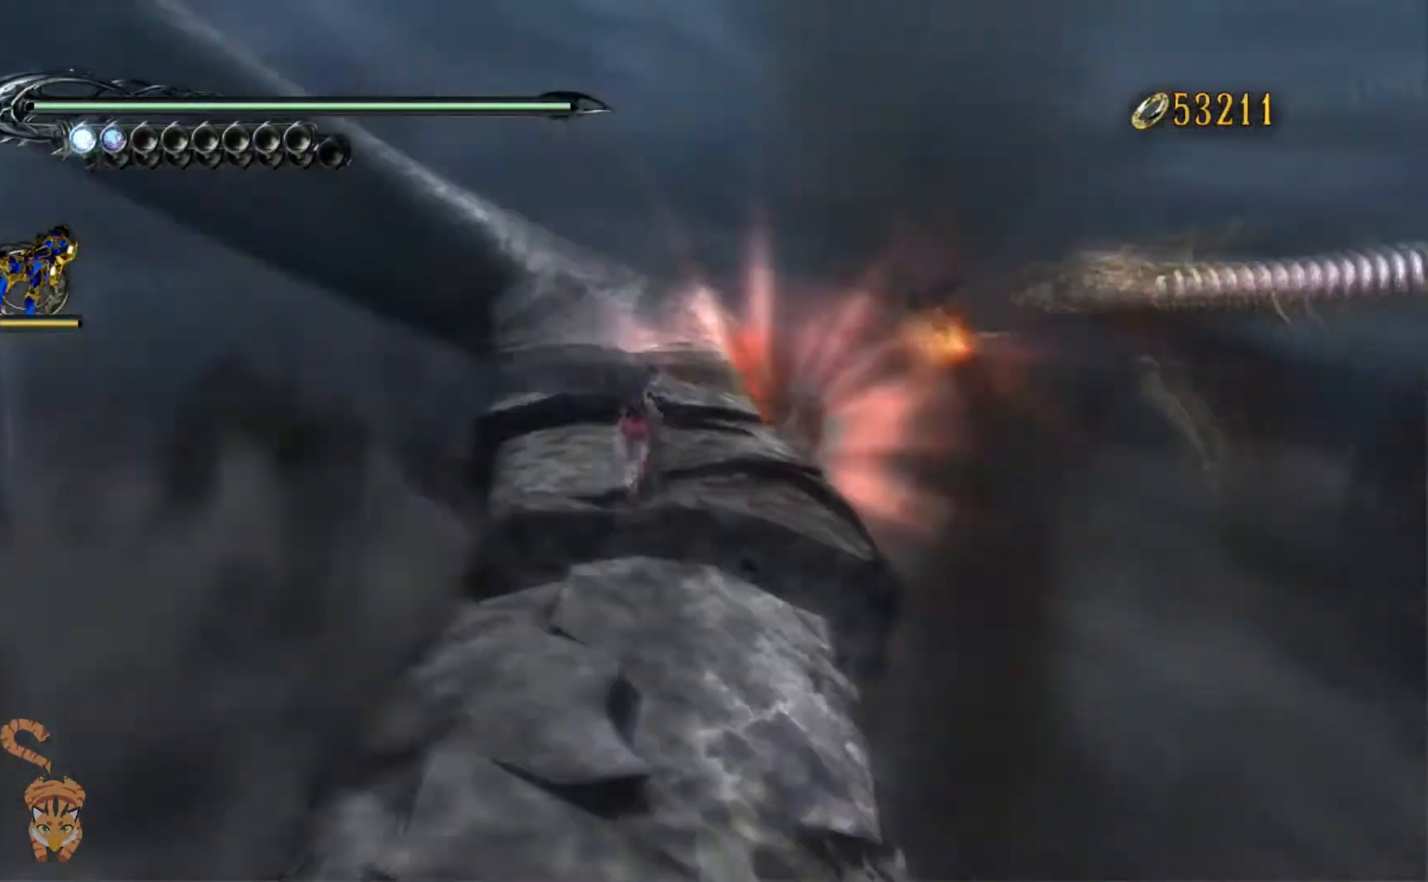
{"buttons": [], "left_stick": "center", "right_stick": "center", "events": []}
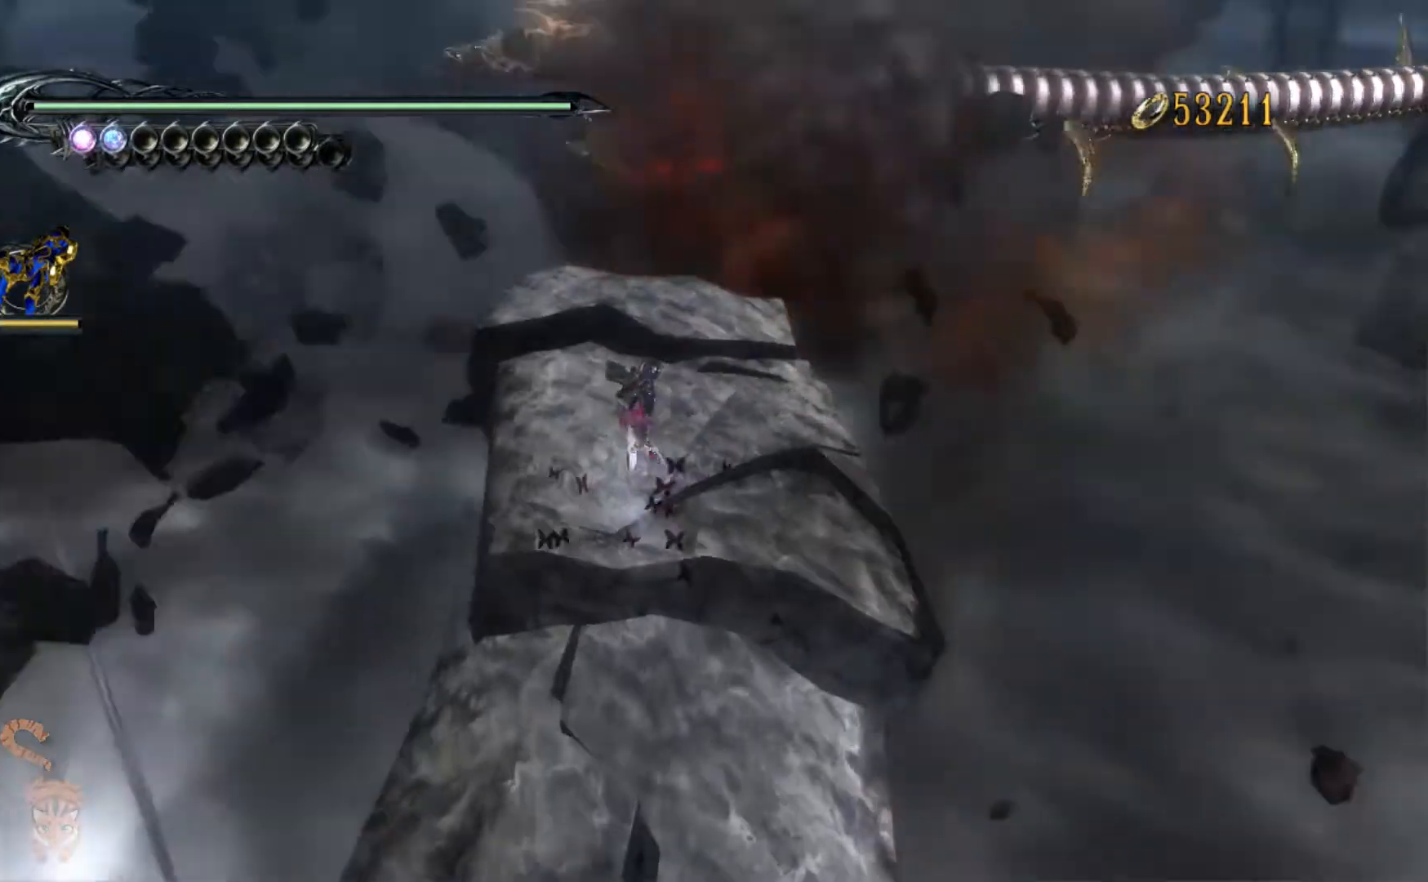
{"buttons": [], "left_stick": "center", "right_stick": "center"}